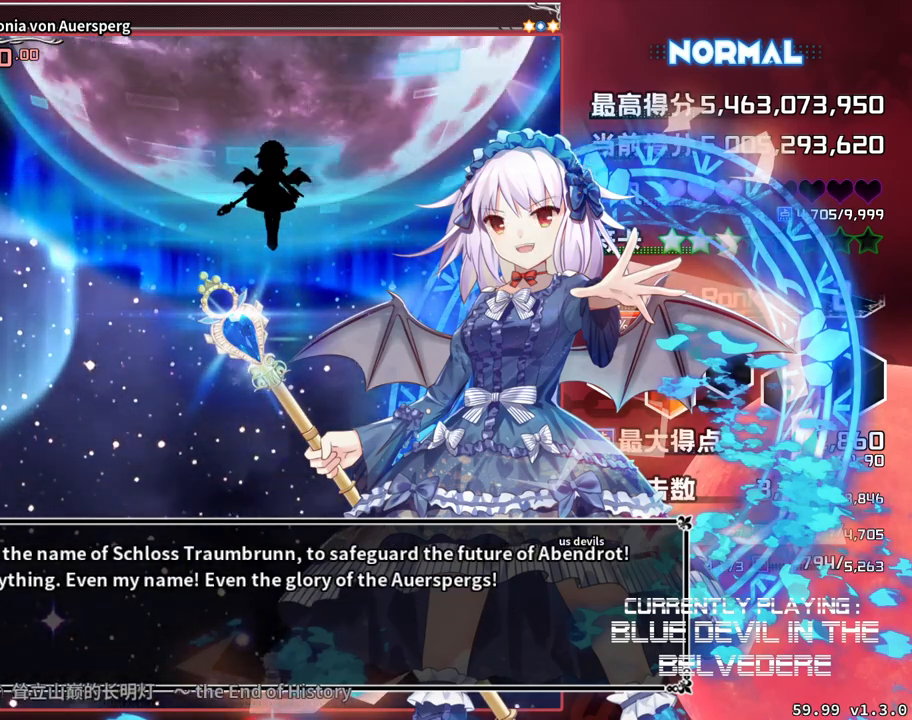
Gameplay with a controller (arcade stick); each line is a JSON object with the inputs held at the frame after it. "events" lists button and stick changes between this image and that frame as [ms after this image, input, new state], when the widget could be followed in between. Not read: L3 R3.
{"buttons": [], "left_stick": "center", "events": []}
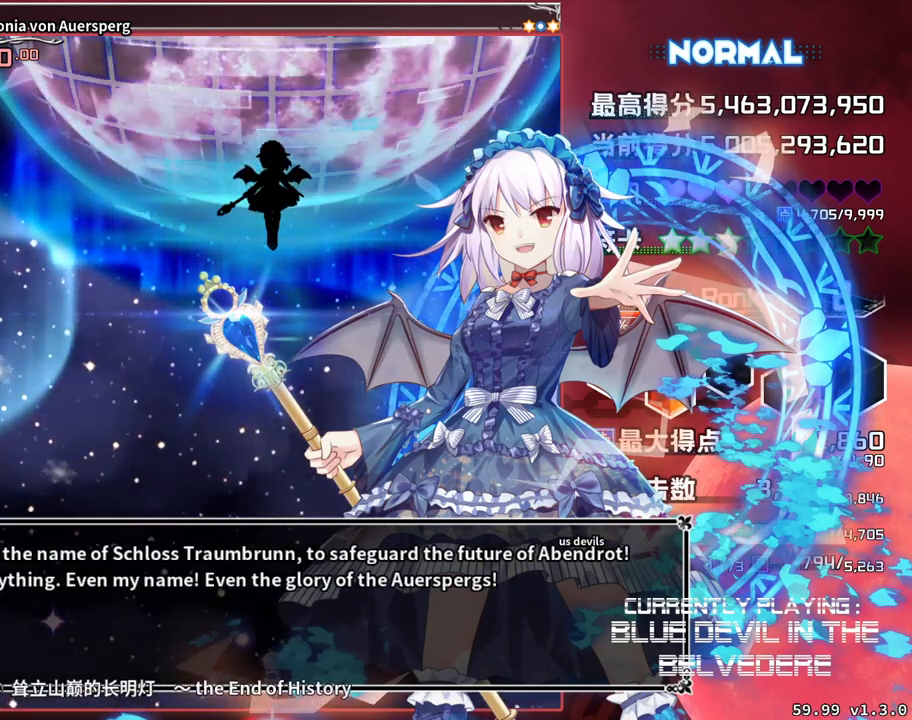
{"buttons": [], "left_stick": "center", "events": []}
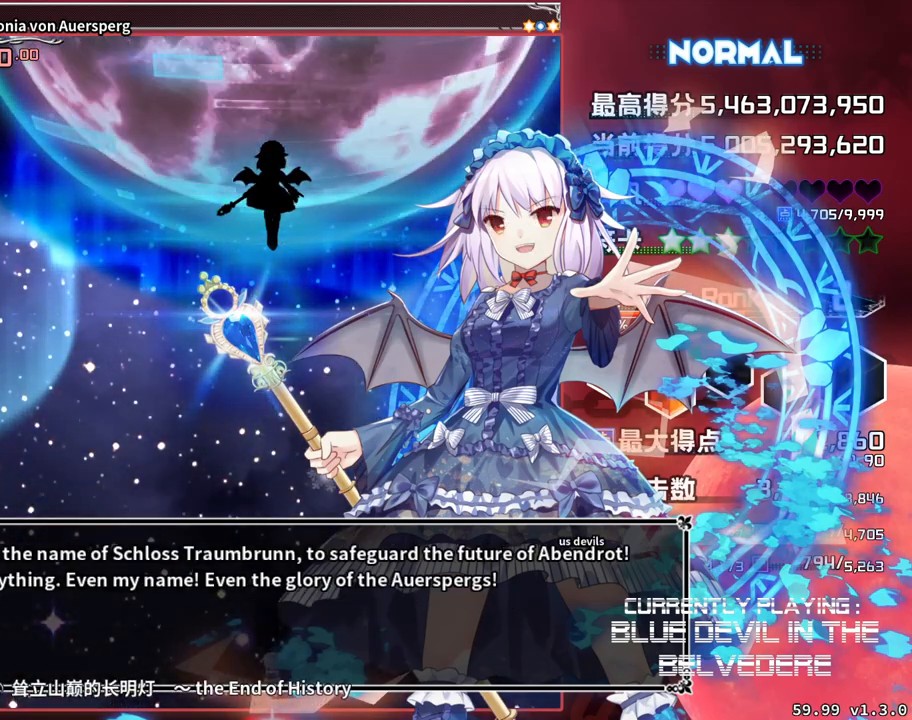
{"buttons": [], "left_stick": "center", "events": [[33, "R1", "down"], [417, "R1", "up"]]}
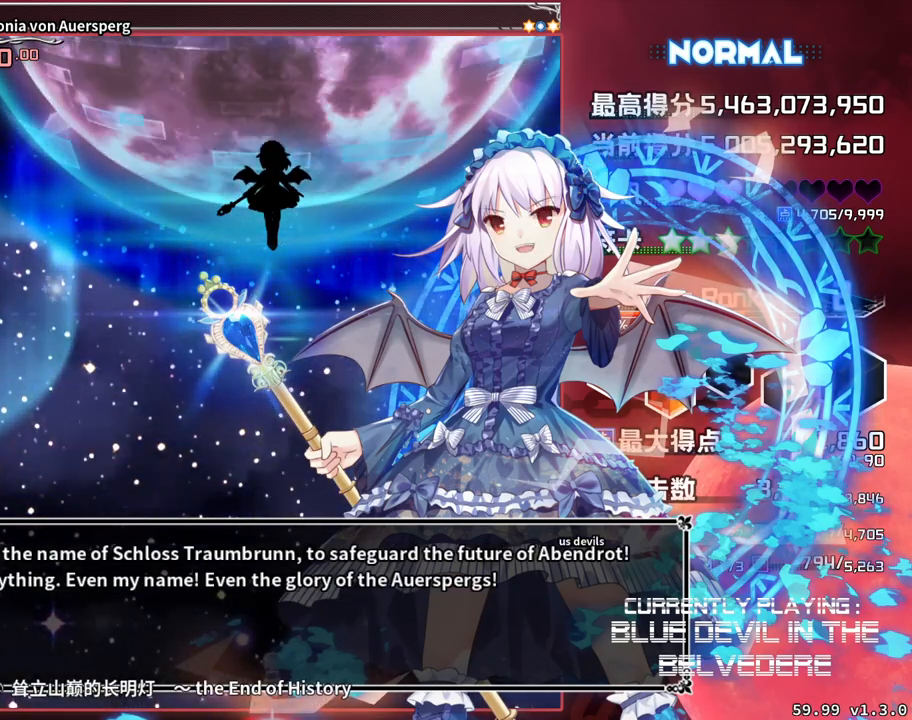
{"buttons": [], "left_stick": "center", "events": []}
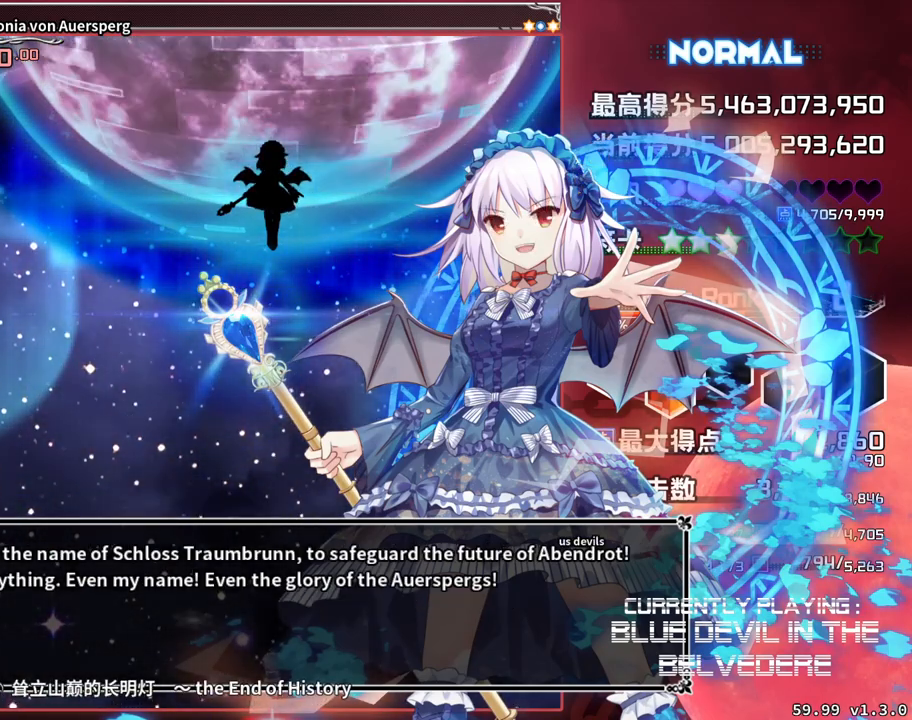
{"buttons": [], "left_stick": "center", "events": []}
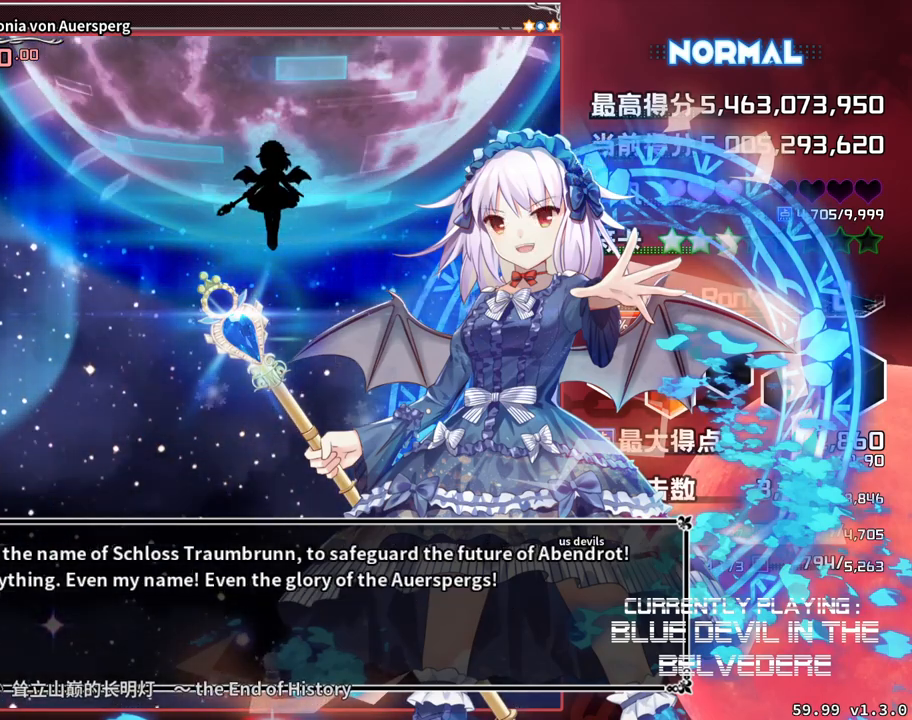
{"buttons": [], "left_stick": "center", "events": []}
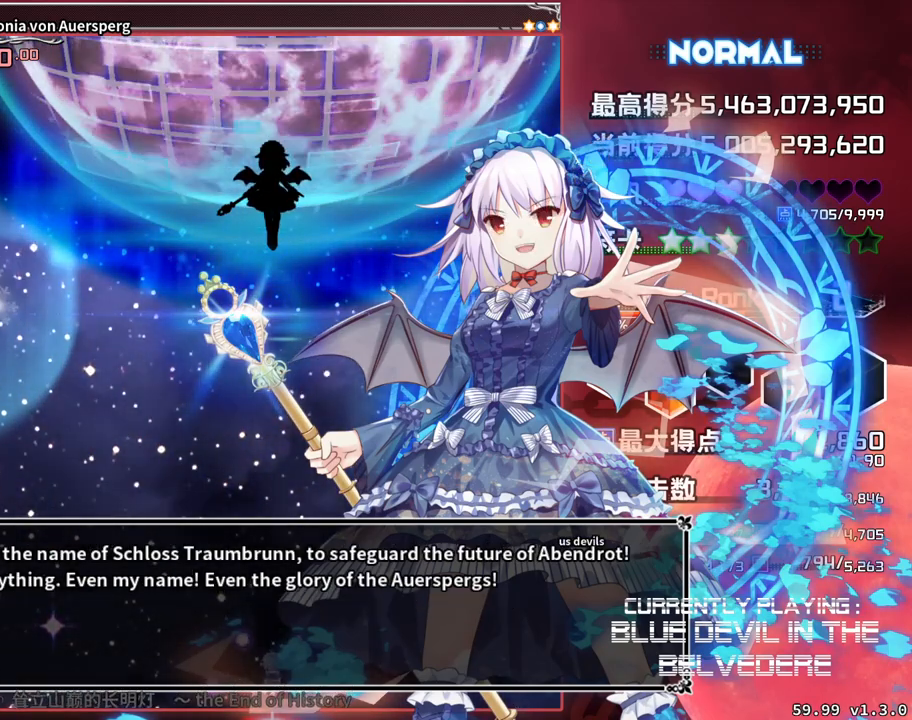
{"buttons": [], "left_stick": "center", "events": []}
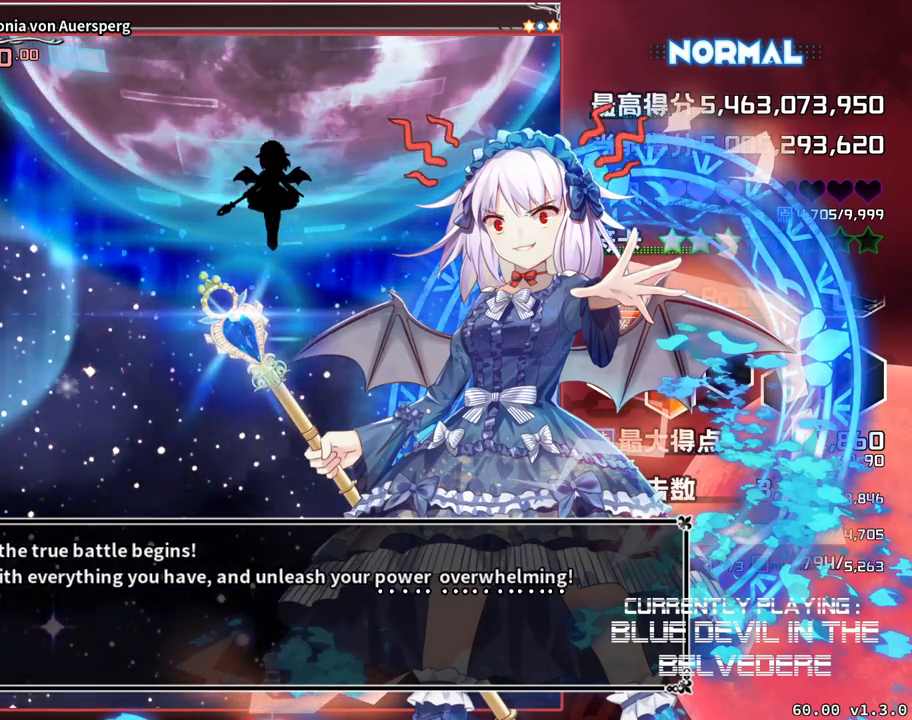
{"buttons": [], "left_stick": "center", "events": []}
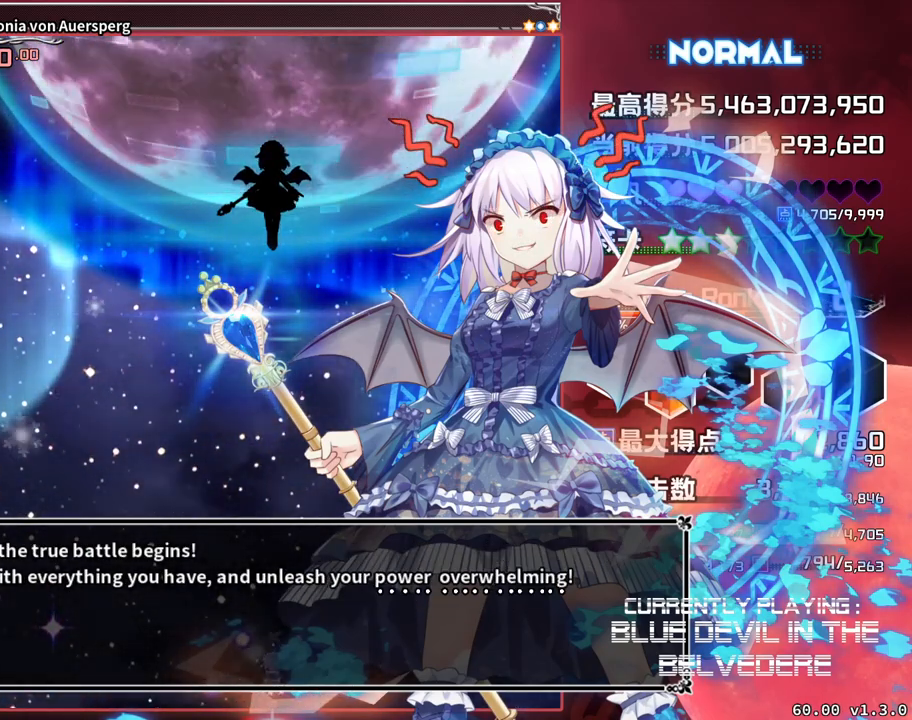
{"buttons": [], "left_stick": "center", "events": [[33, "R1", "down"], [200, "R1", "up"]]}
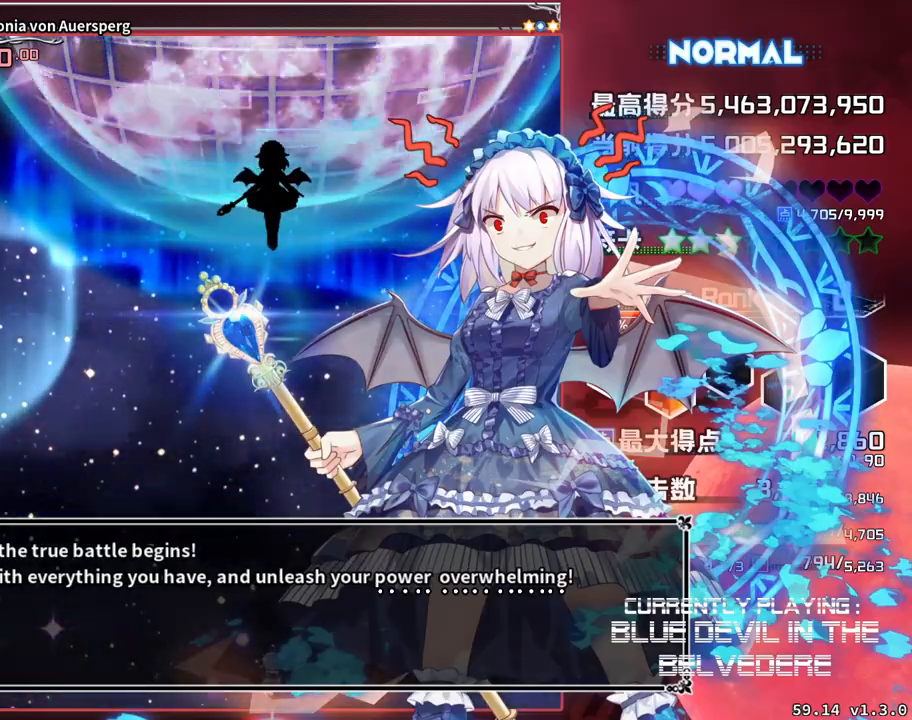
{"buttons": [], "left_stick": "center", "events": []}
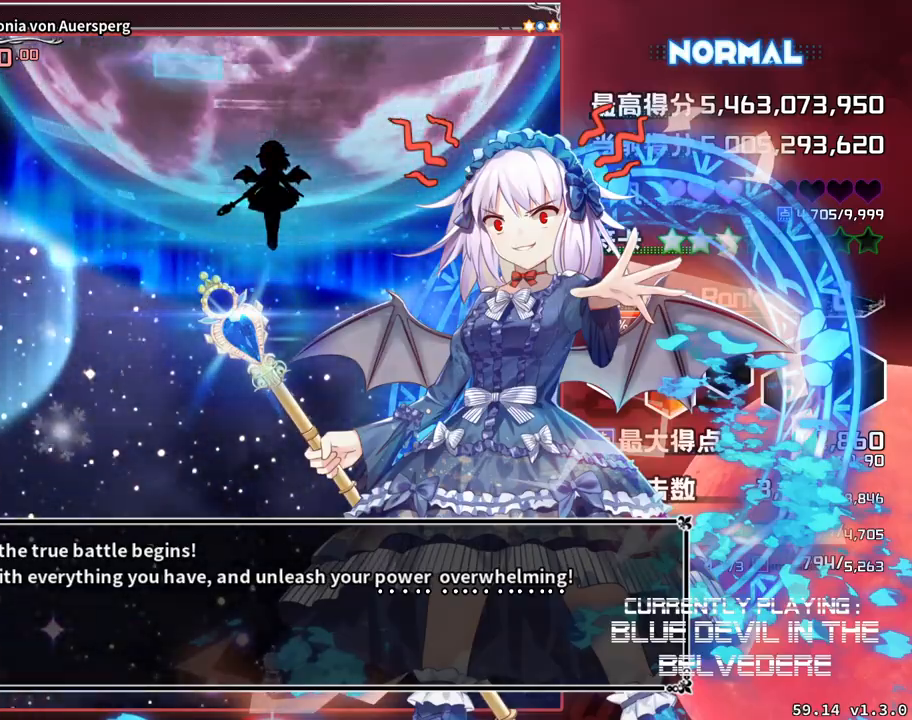
{"buttons": [], "left_stick": "center", "events": []}
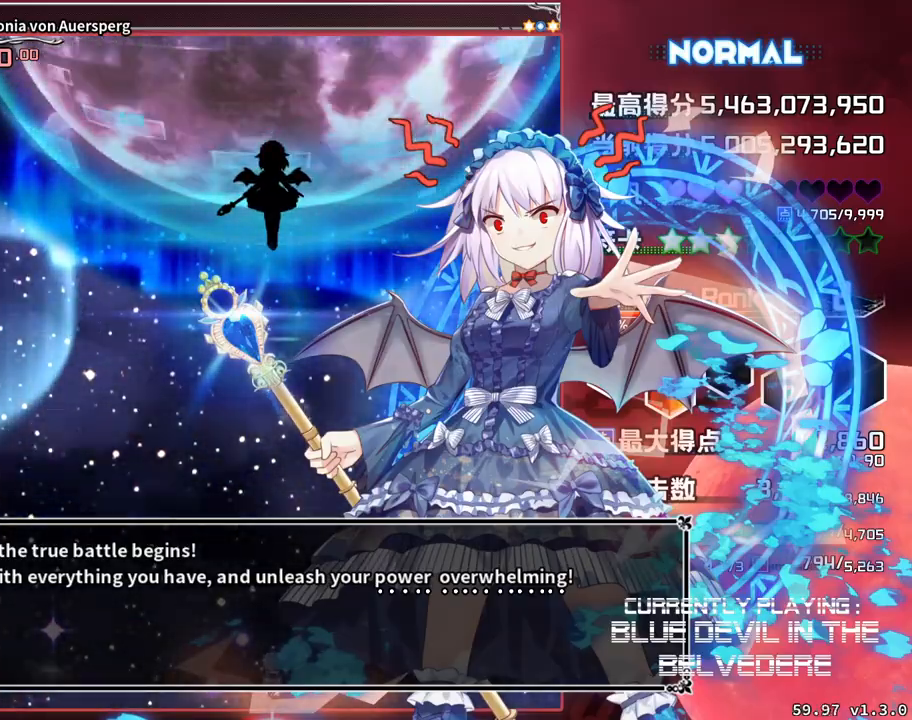
{"buttons": [], "left_stick": "center", "events": []}
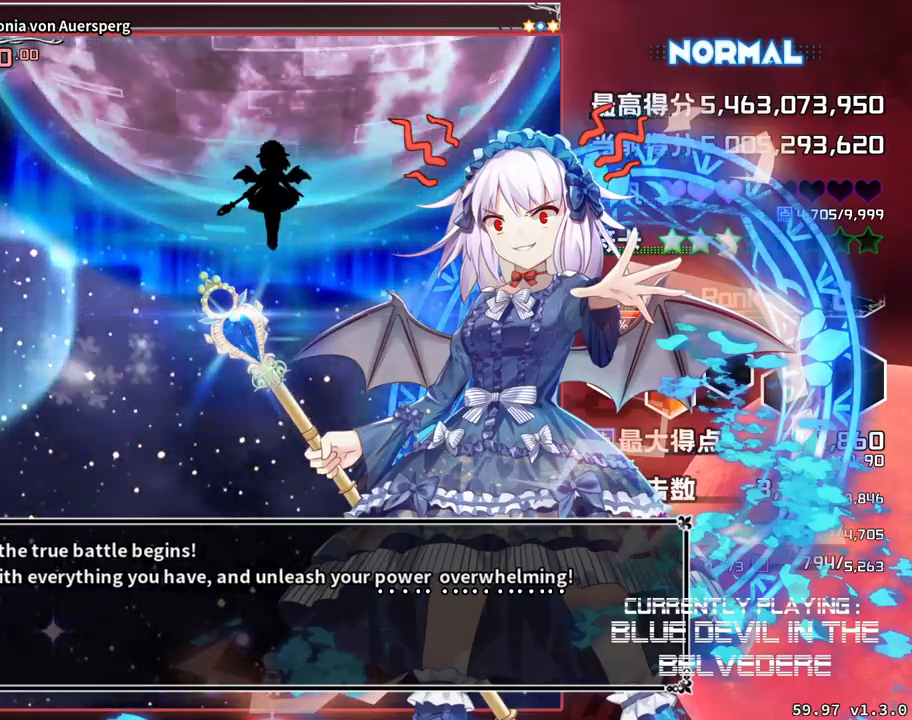
{"buttons": [], "left_stick": "center", "events": []}
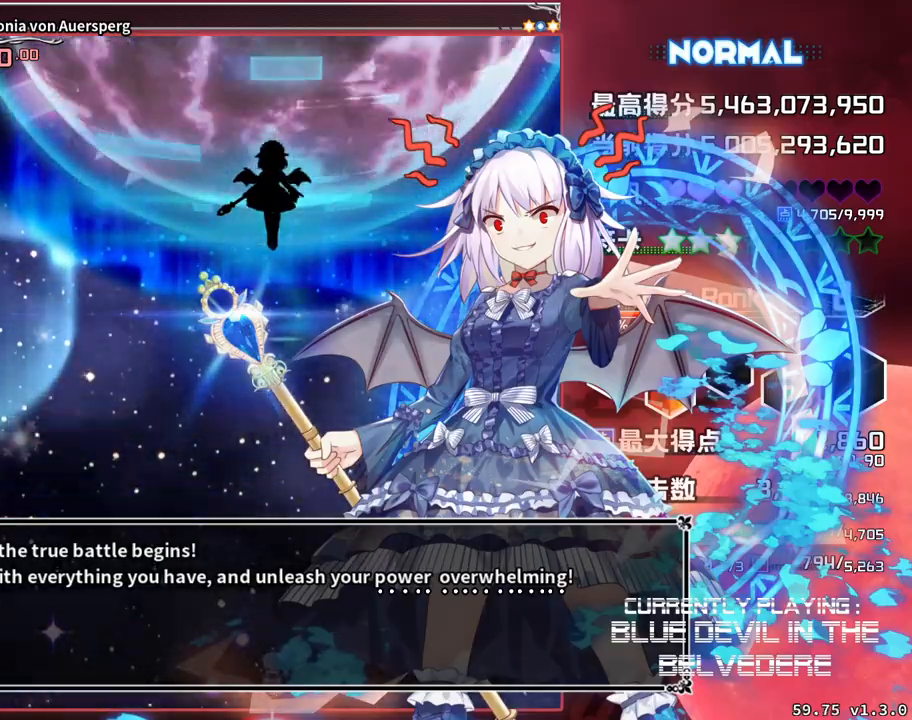
{"buttons": [], "left_stick": "center", "events": []}
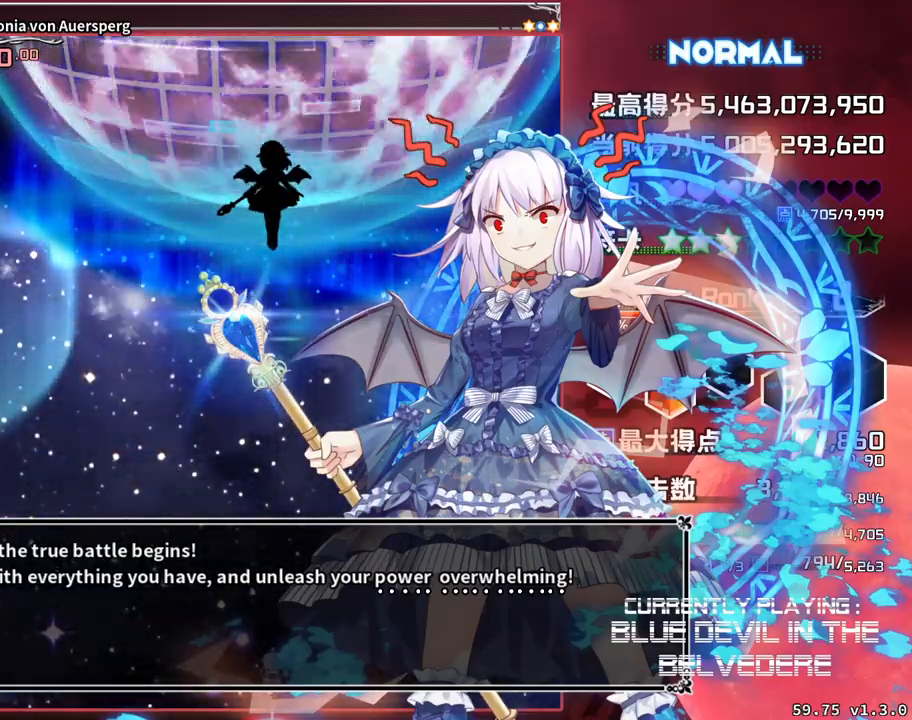
{"buttons": ["R1"], "left_stick": "center", "events": [[317, "R1", "down"]]}
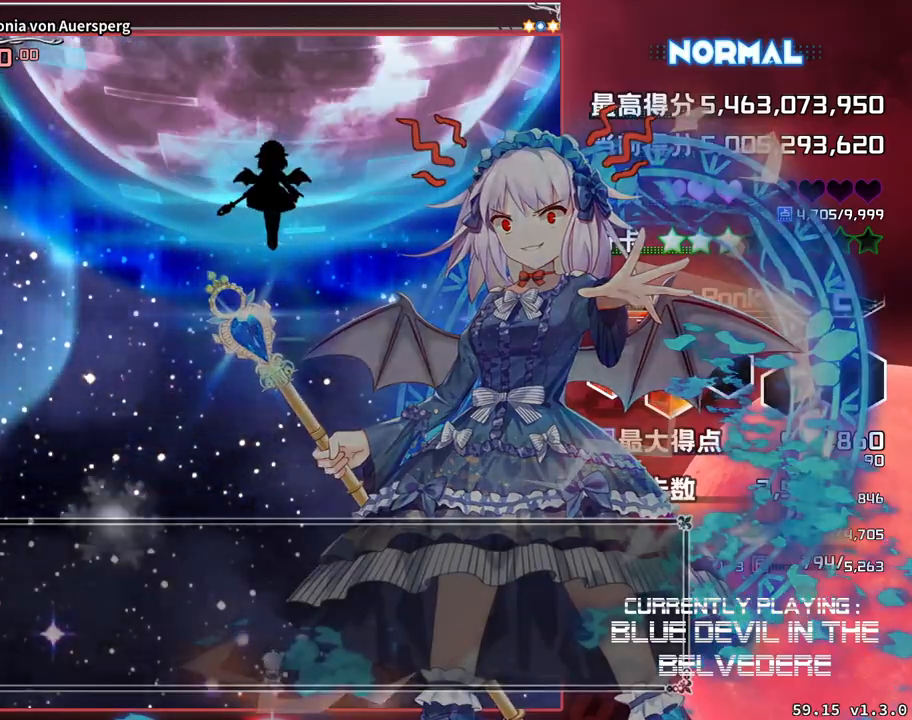
{"buttons": ["SQUARE"], "left_stick": "center", "events": [[17, "R1", "up"], [417, "SQUARE", "down"]]}
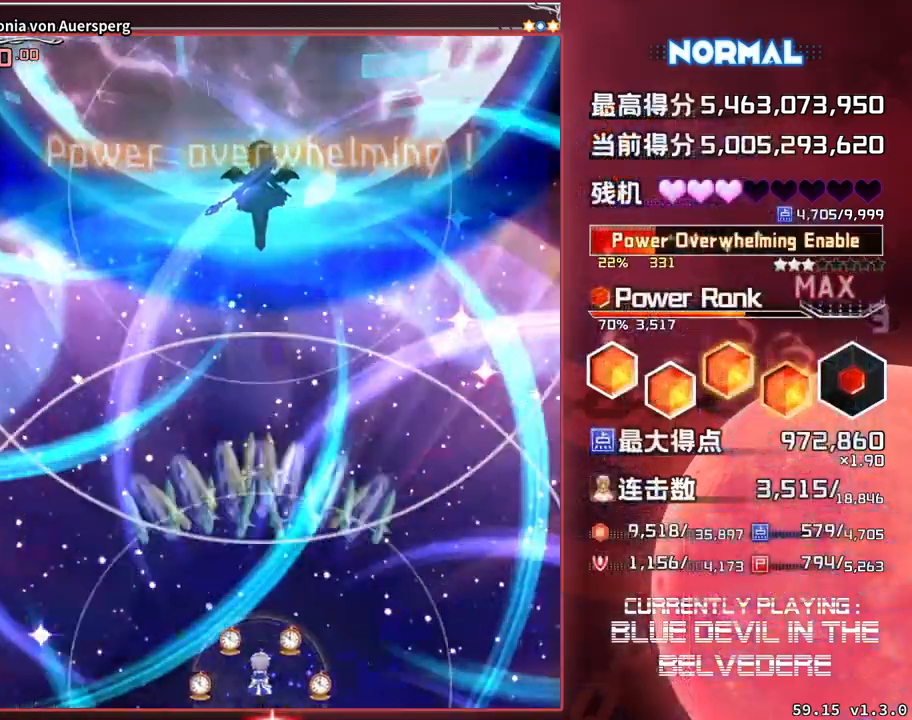
{"buttons": ["SQUARE", "TRIANGLE"], "left_stick": "center", "events": [[133, "TRIANGLE", "down"]]}
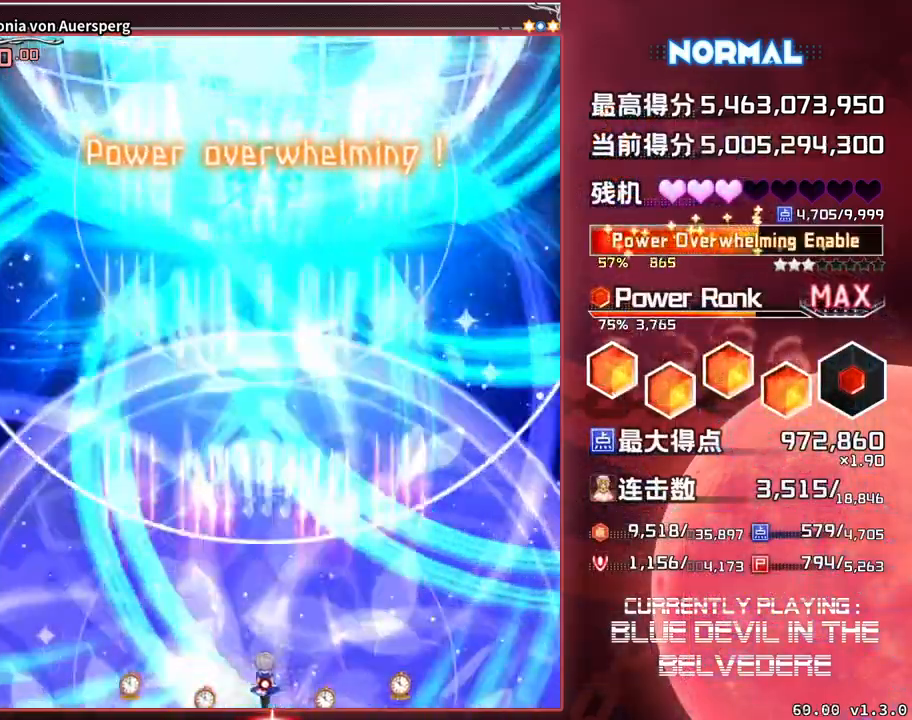
{"buttons": ["SQUARE", "TRIANGLE"], "left_stick": "center", "events": []}
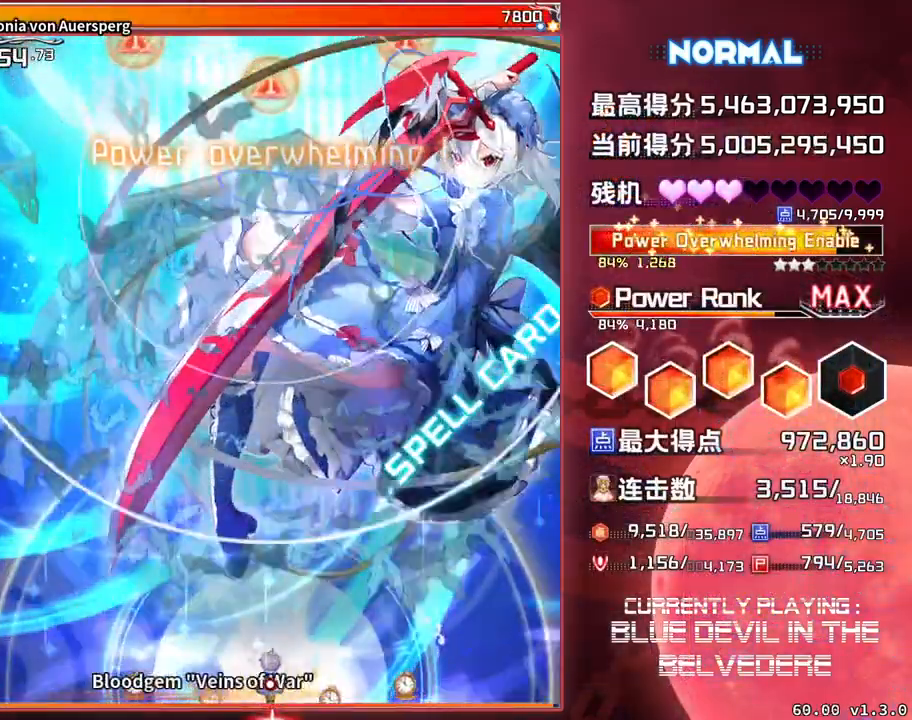
{"buttons": ["SQUARE", "TRIANGLE"], "left_stick": "center", "events": []}
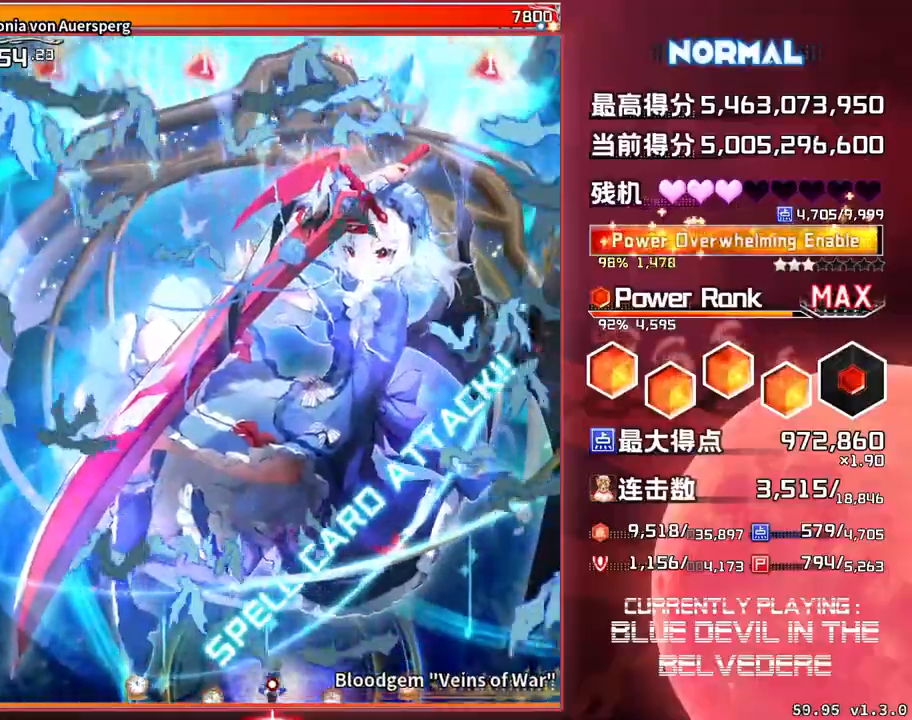
{"buttons": ["SQUARE", "TRIANGLE"], "left_stick": "center", "events": []}
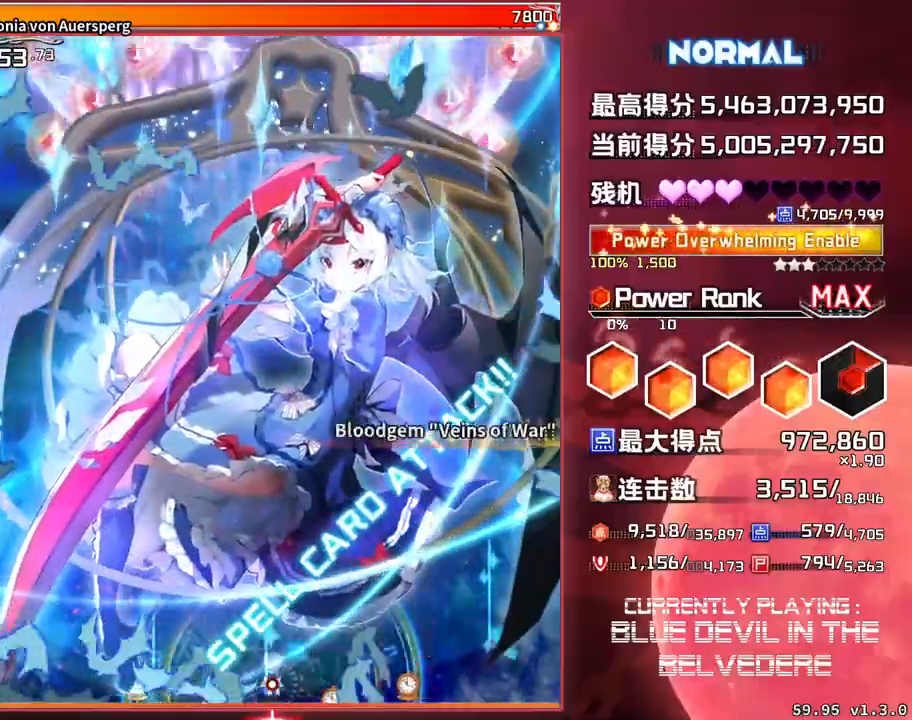
{"buttons": ["SQUARE", "TRIANGLE"], "left_stick": "center", "events": []}
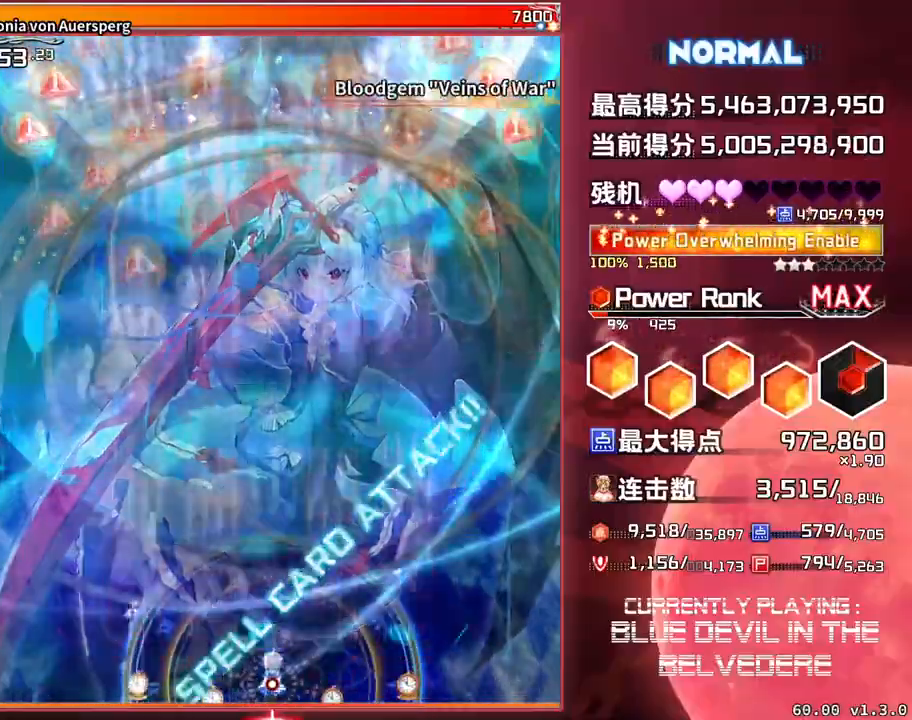
{"buttons": ["SQUARE", "TRIANGLE"], "left_stick": "center", "events": []}
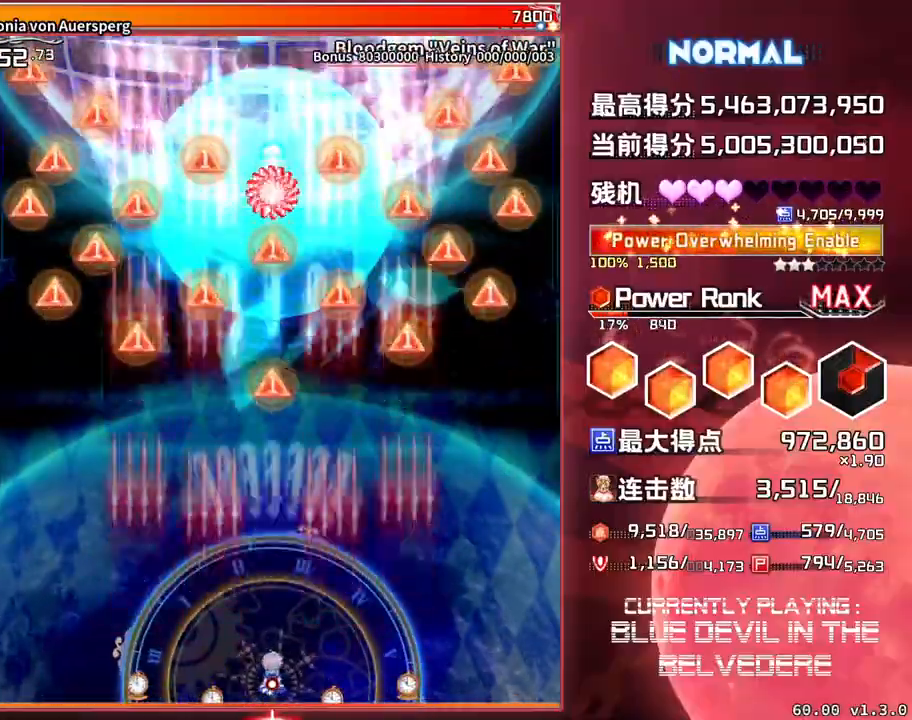
{"buttons": ["SQUARE", "TRIANGLE"], "left_stick": "center", "events": []}
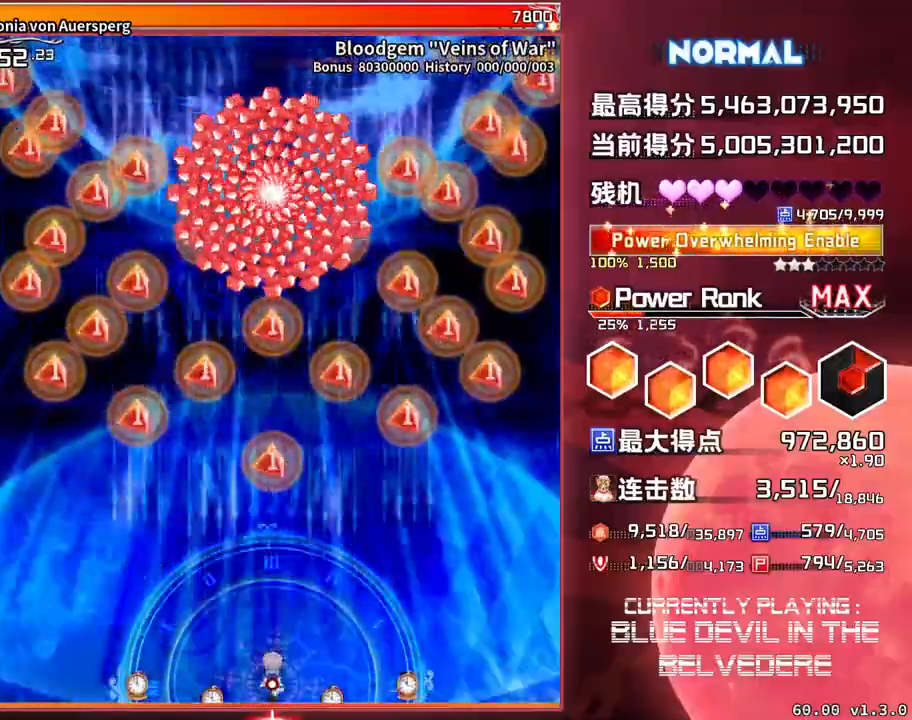
{"buttons": ["SQUARE", "TRIANGLE"], "left_stick": "center", "events": []}
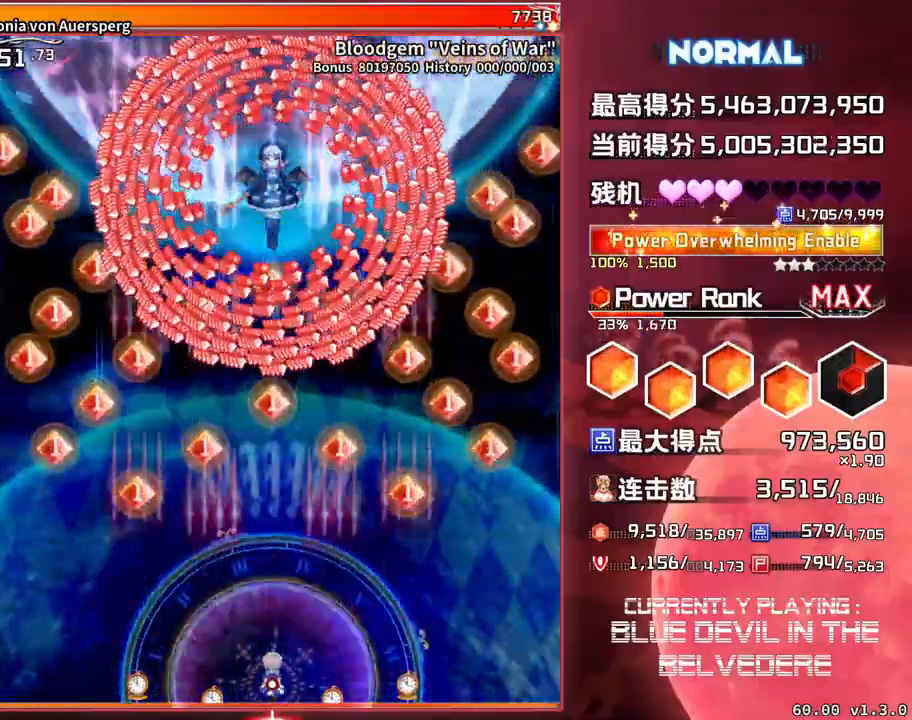
{"buttons": ["SQUARE", "TRIANGLE"], "left_stick": "down-right", "events": [[483, "left_stick", "down-right"]]}
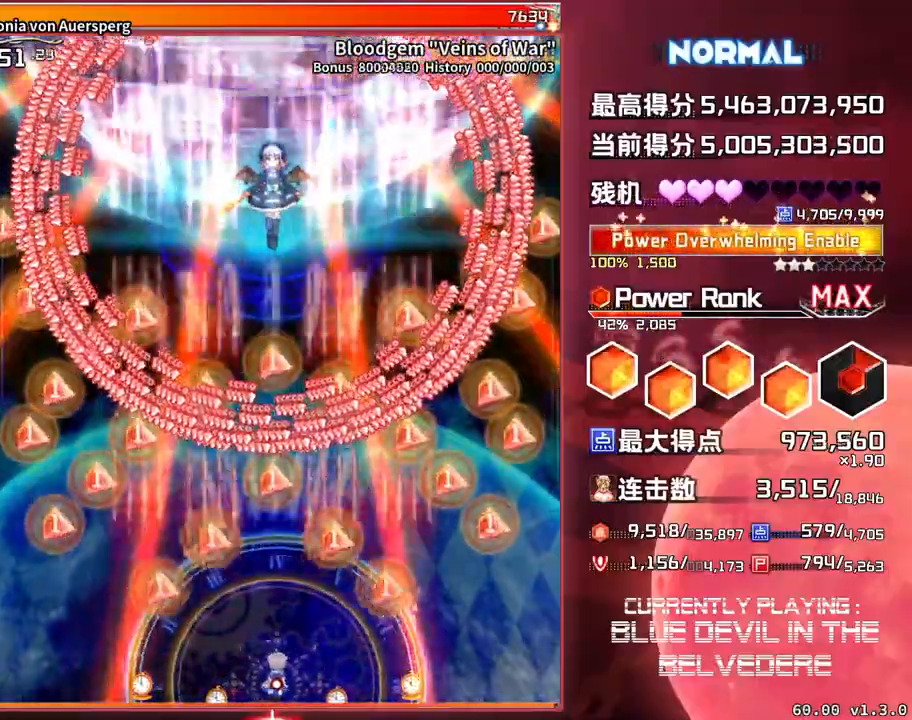
{"buttons": ["SQUARE", "TRIANGLE"], "left_stick": "center", "events": [[83, "left_stick", "center"]]}
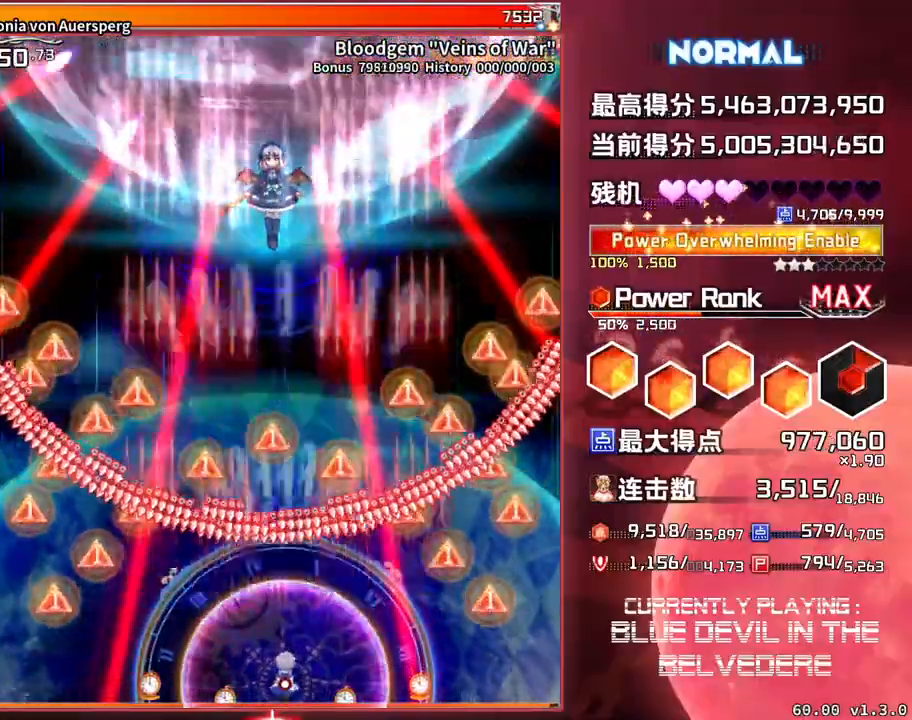
{"buttons": ["SQUARE", "TRIANGLE"], "left_stick": "down", "events": [[267, "left_stick", "down"]]}
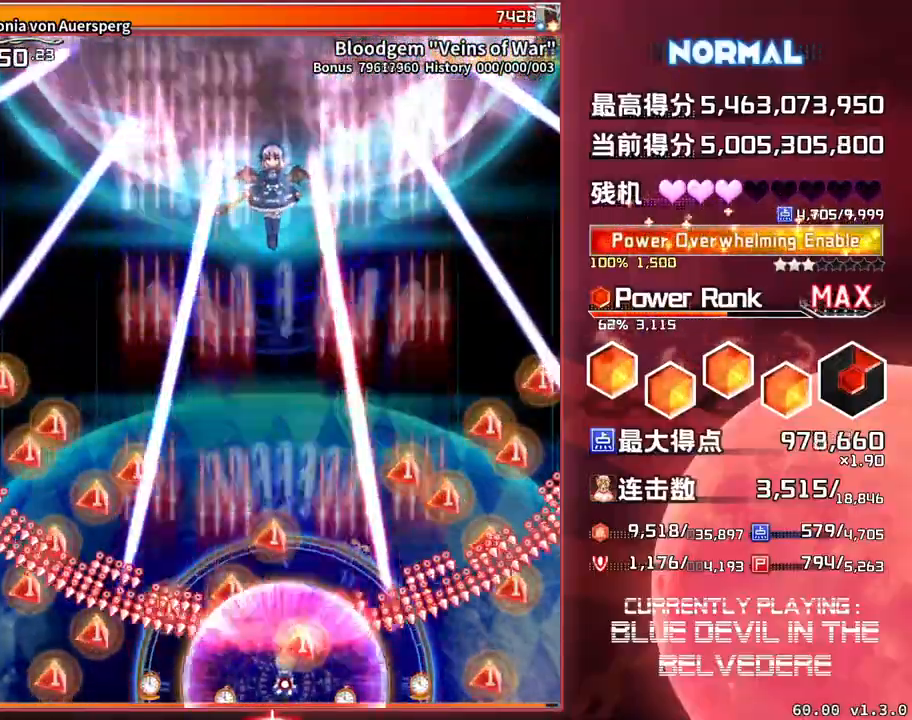
{"buttons": ["SQUARE", "TRIANGLE"], "left_stick": "center", "events": [[17, "left_stick", "center"]]}
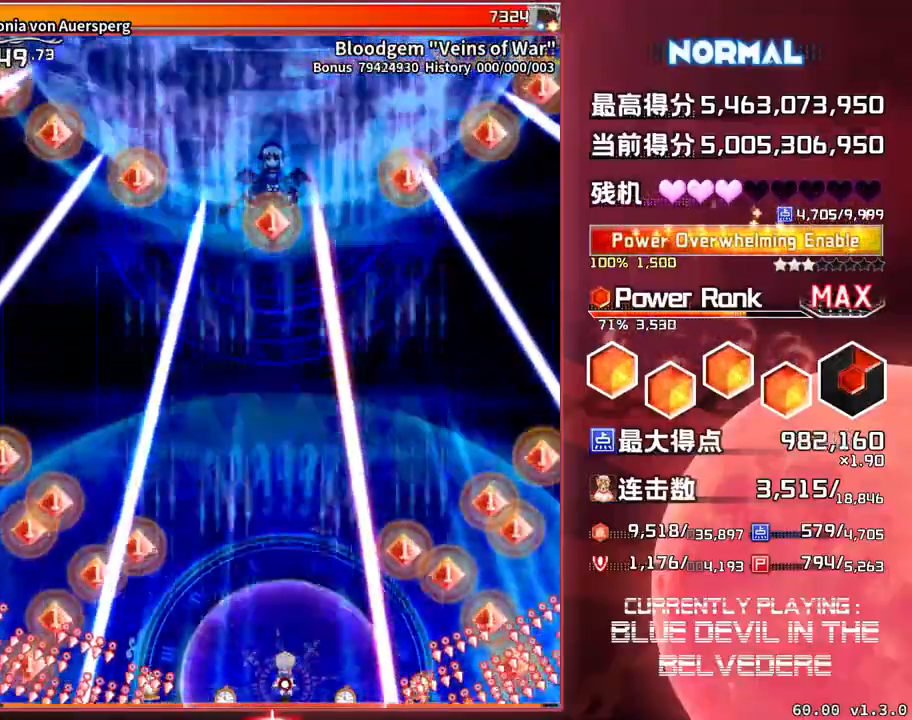
{"buttons": ["SQUARE", "TRIANGLE"], "left_stick": "center", "events": [[133, "left_stick", "up-left"], [250, "left_stick", "center"]]}
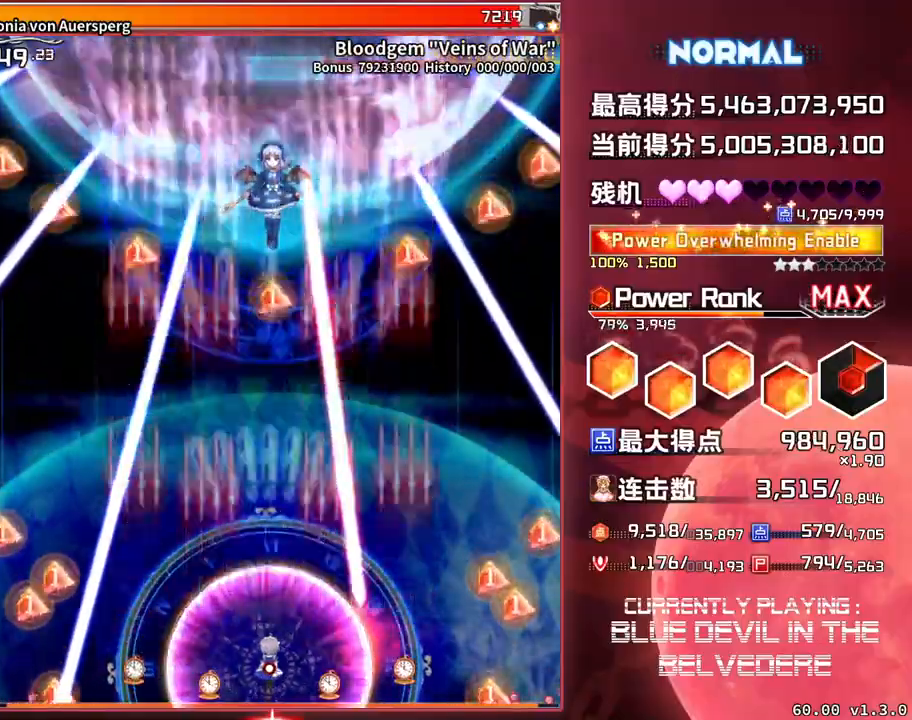
{"buttons": ["SQUARE", "TRIANGLE"], "left_stick": "center", "events": [[283, "left_stick", "up-left"], [400, "left_stick", "center"]]}